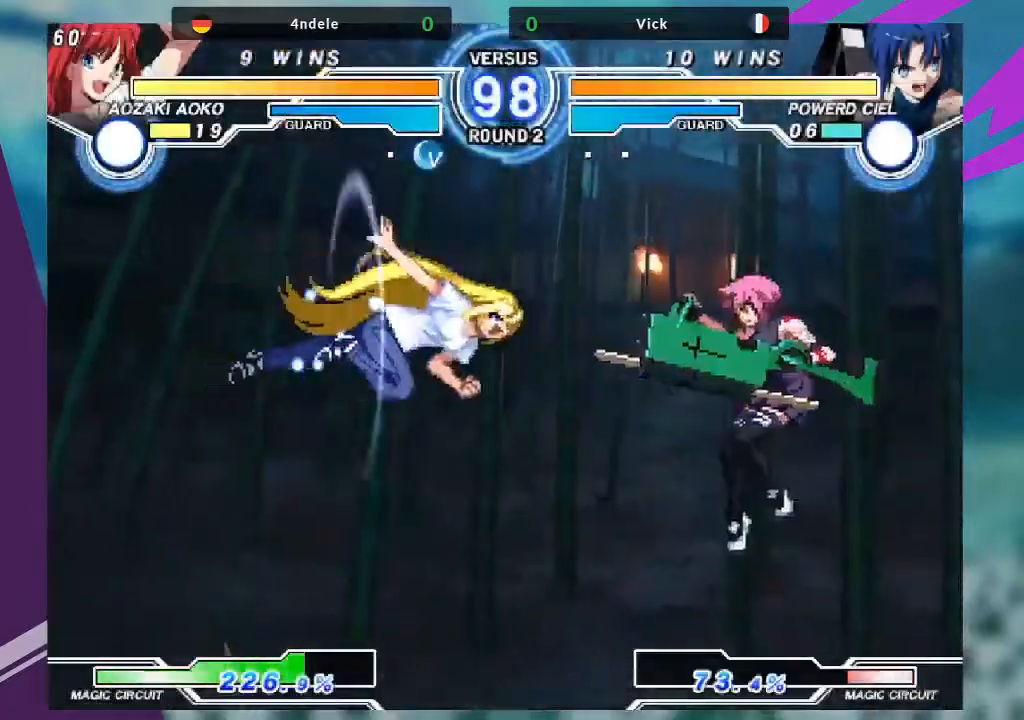
Gameplay with a controller (arcade stick); each line is a JSON object with the inputs held at the frame after it. "events" lists button and stick changes between this image and that frame as [ms after this image, input, new state], when the widget could be followed in between. Not read: L3 R3.
{"buttons": ["TRIANGLE"], "left_stick": "right", "events": [[67, "left_stick", "center"], [134, "SQUARE", "down"], [234, "SQUARE", "up"], [367, "left_stick", "down"], [467, "left_stick", "right"], [501, "TRIANGLE", "down"]]}
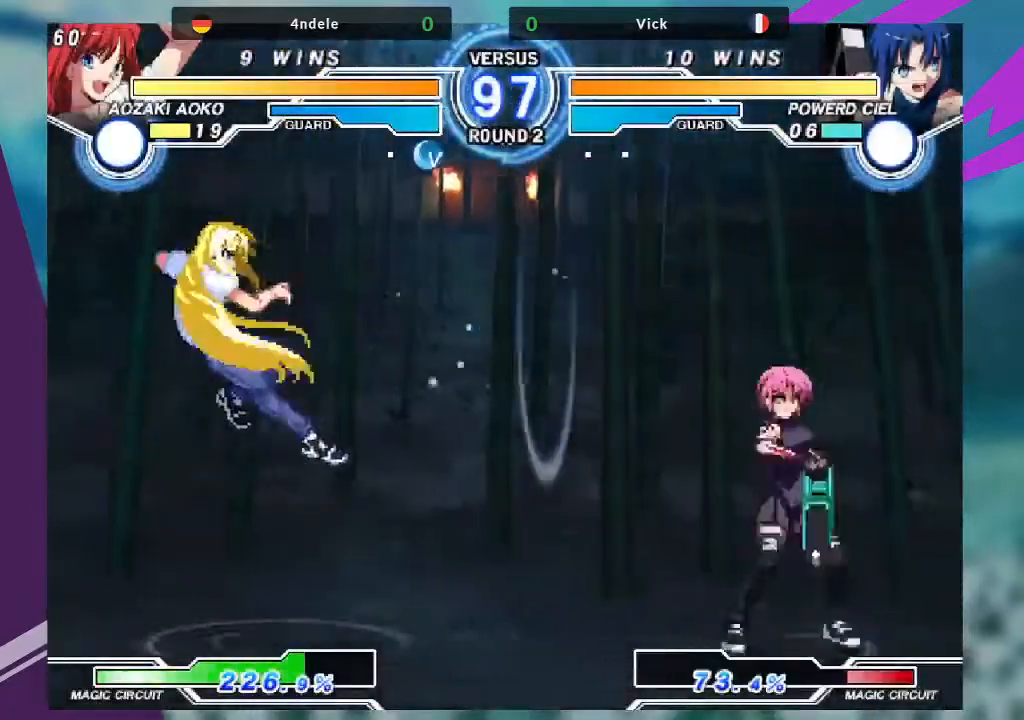
{"buttons": [], "left_stick": "up-left", "events": [[33, "left_stick", "center"], [100, "TRIANGLE", "up"], [500, "left_stick", "up-left"]]}
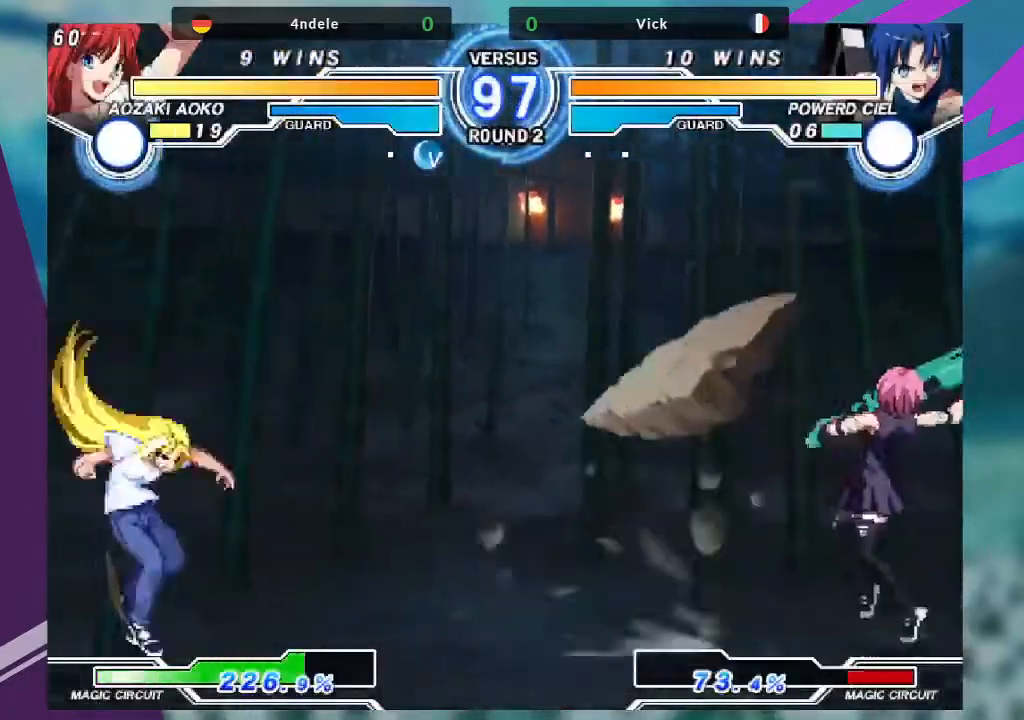
{"buttons": [], "left_stick": "center", "events": [[200, "left_stick", "center"], [267, "TRIANGLE", "down"], [367, "TRIANGLE", "up"], [367, "left_stick", "left"], [467, "left_stick", "center"]]}
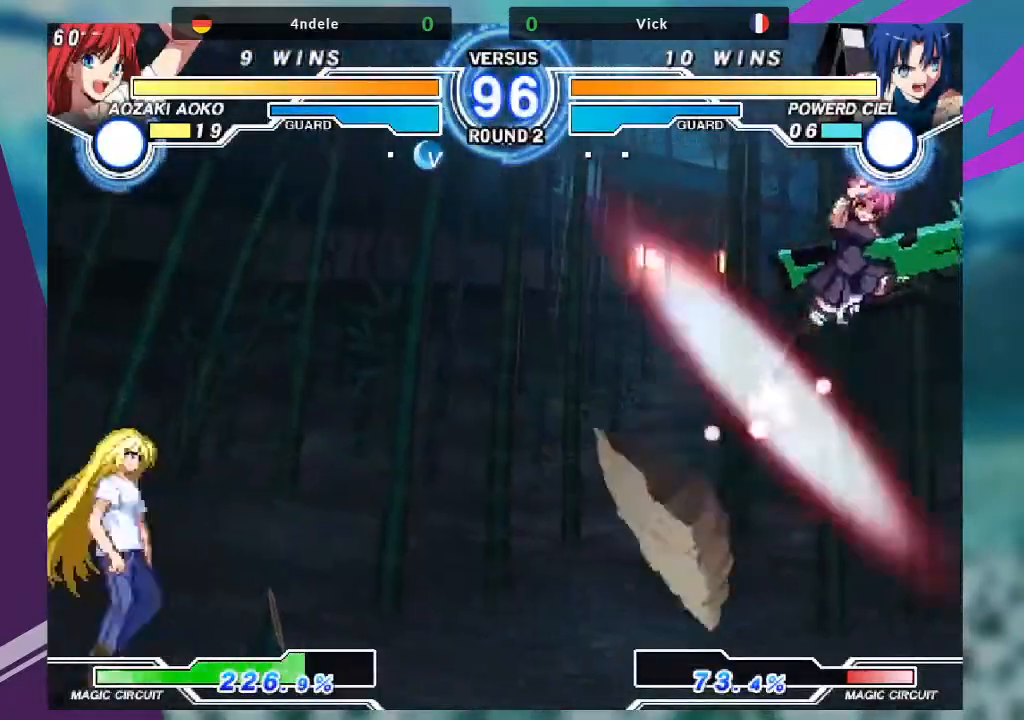
{"buttons": [], "left_stick": "up-left", "events": [[33, "left_stick", "left"], [267, "left_stick", "up-left"]]}
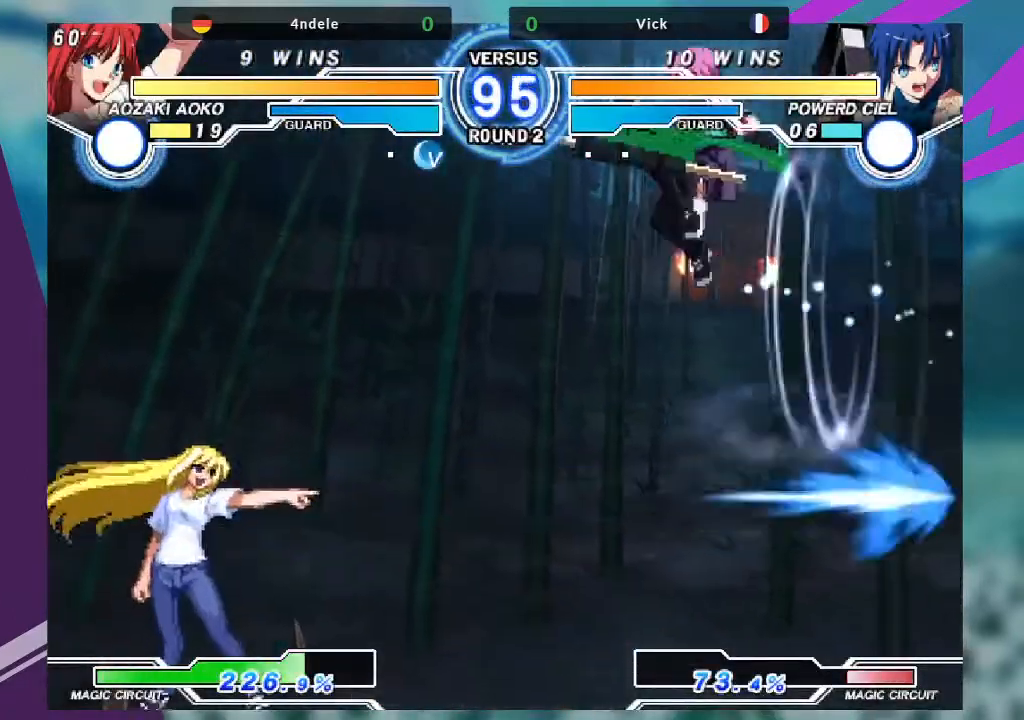
{"buttons": [], "left_stick": "center", "events": [[34, "left_stick", "center"], [167, "R1", "down"], [301, "R1", "up"], [367, "left_stick", "right"], [467, "left_stick", "center"]]}
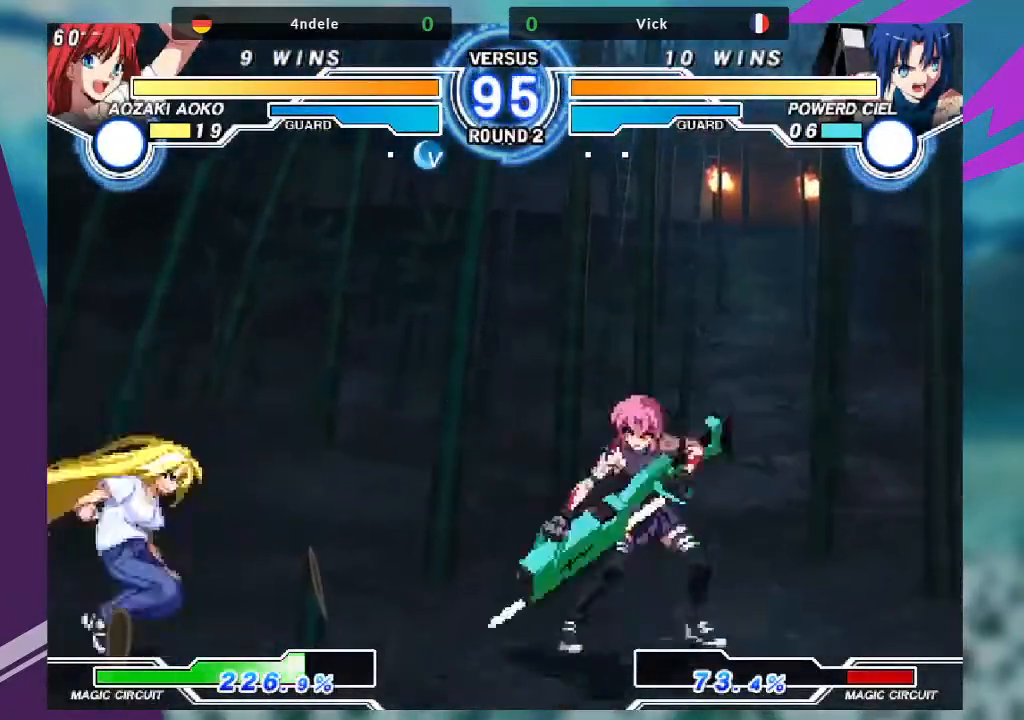
{"buttons": [], "left_stick": "right", "events": [[33, "left_stick", "right"], [133, "left_stick", "up"], [267, "left_stick", "right"], [333, "left_stick", "center"], [434, "left_stick", "right"]]}
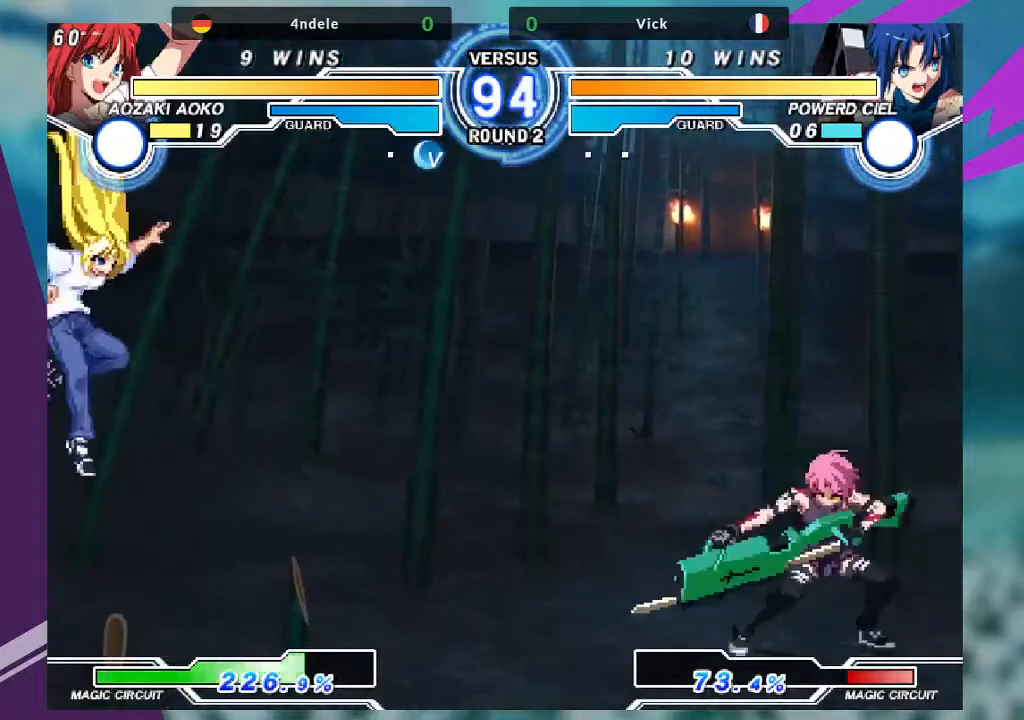
{"buttons": [], "left_stick": "right", "events": [[34, "left_stick", "center"], [167, "SQUARE", "down"], [200, "SQUARE", "up"], [367, "left_stick", "down-left"], [467, "left_stick", "right"]]}
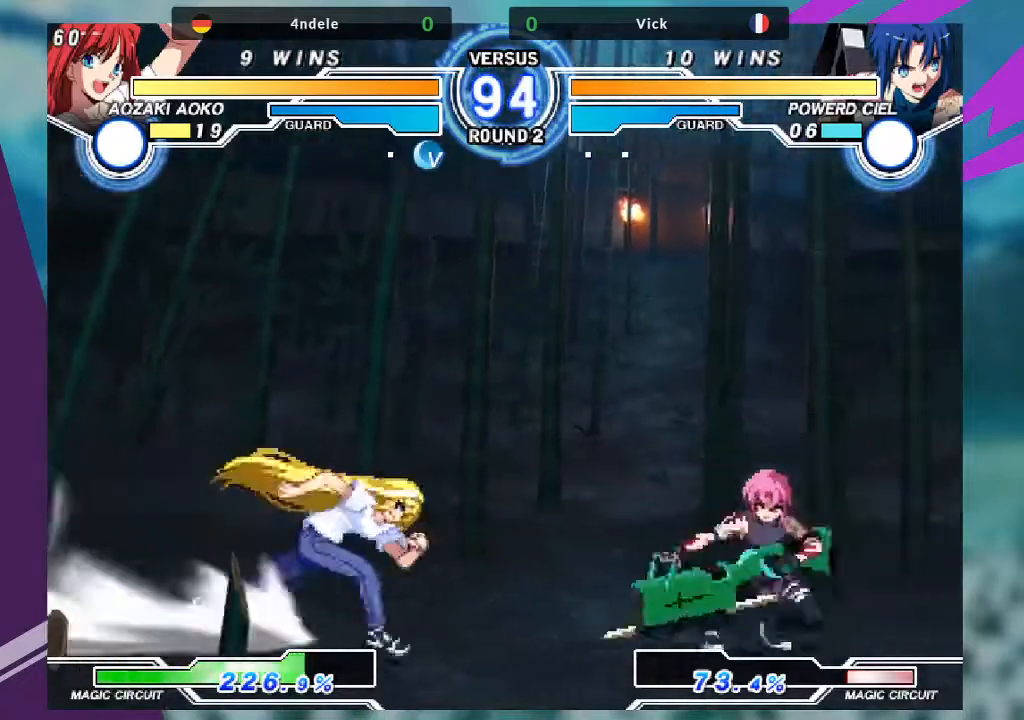
{"buttons": [], "left_stick": "right", "events": [[33, "TRIANGLE", "down"], [100, "TRIANGLE", "up"]]}